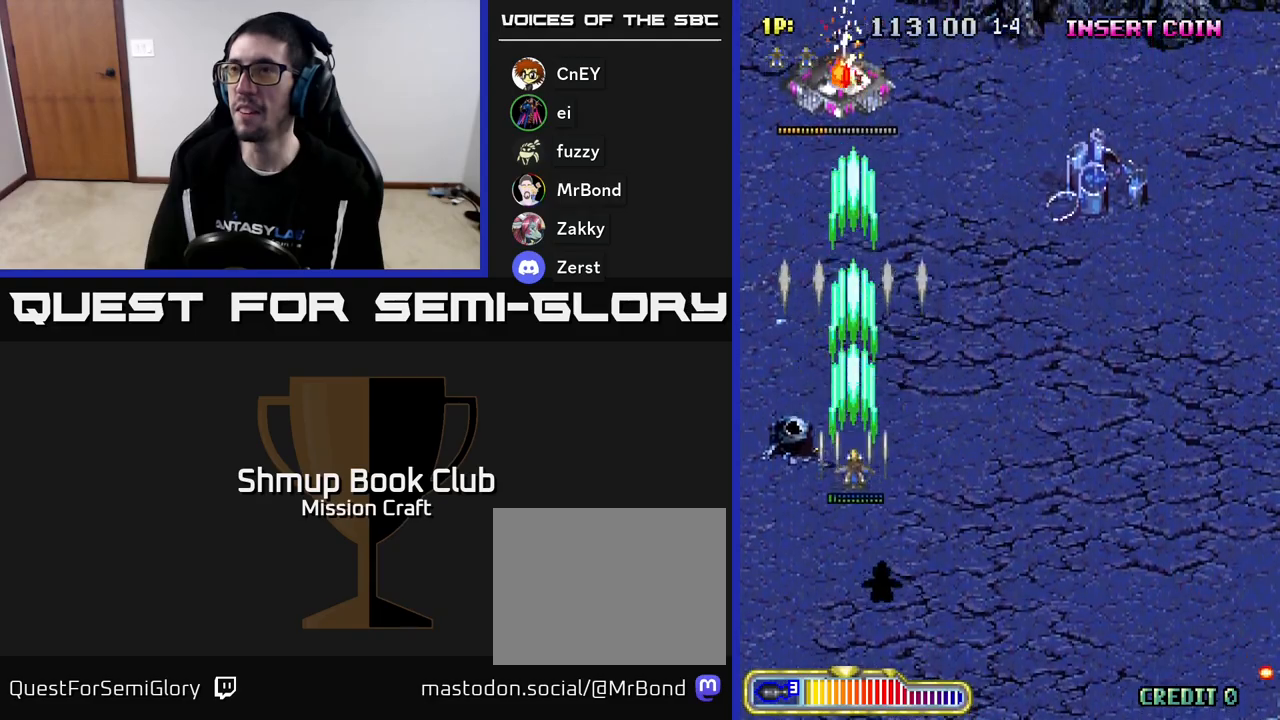
Gameplay with a controller (Xbox layout); each line is a JSON object with the inputs held at the frame after it. "events" lists button and stick changes between this image and that frame as [ms after this image, input, new state], when the widget could be followed in between. Not read: right_stick.
{"buttons": ["R2"], "left_stick": "center", "events": [[217, "DPAD_DOWN", "up"]]}
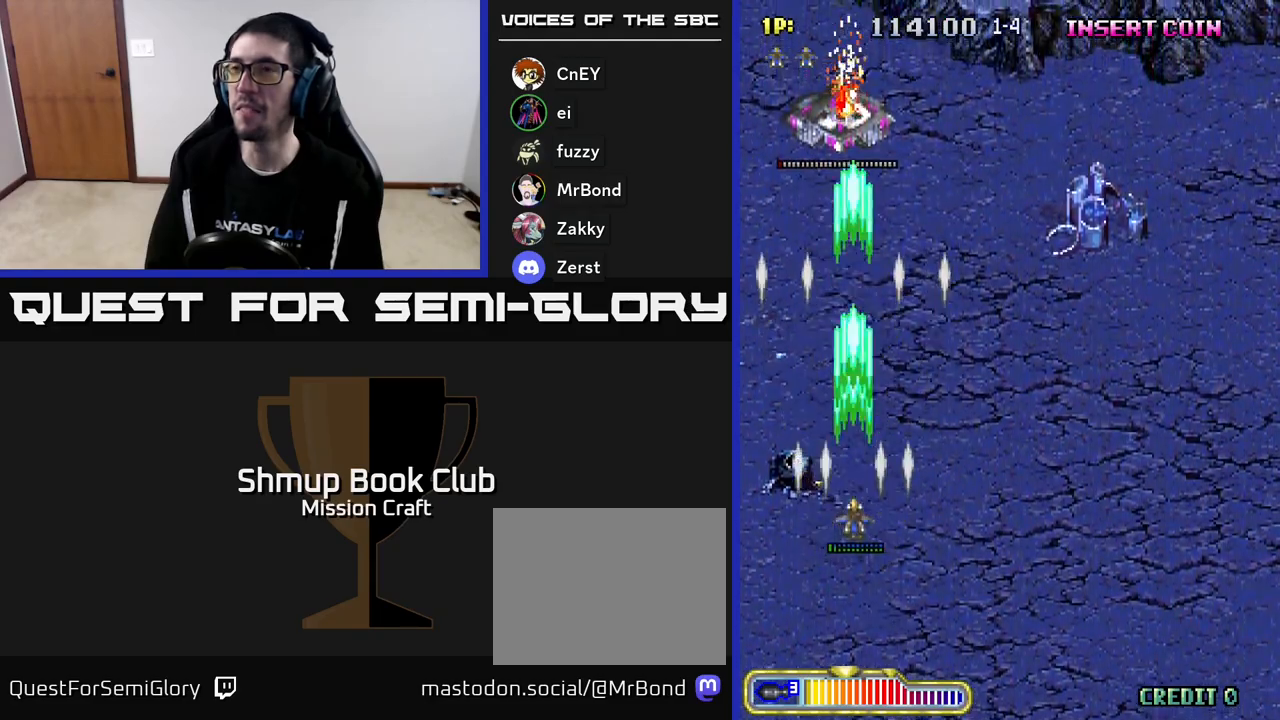
{"buttons": ["R2", "DPAD_DOWN", "DPAD_RIGHT"], "left_stick": "center", "events": [[100, "DPAD_RIGHT", "down"], [150, "DPAD_DOWN", "down"]]}
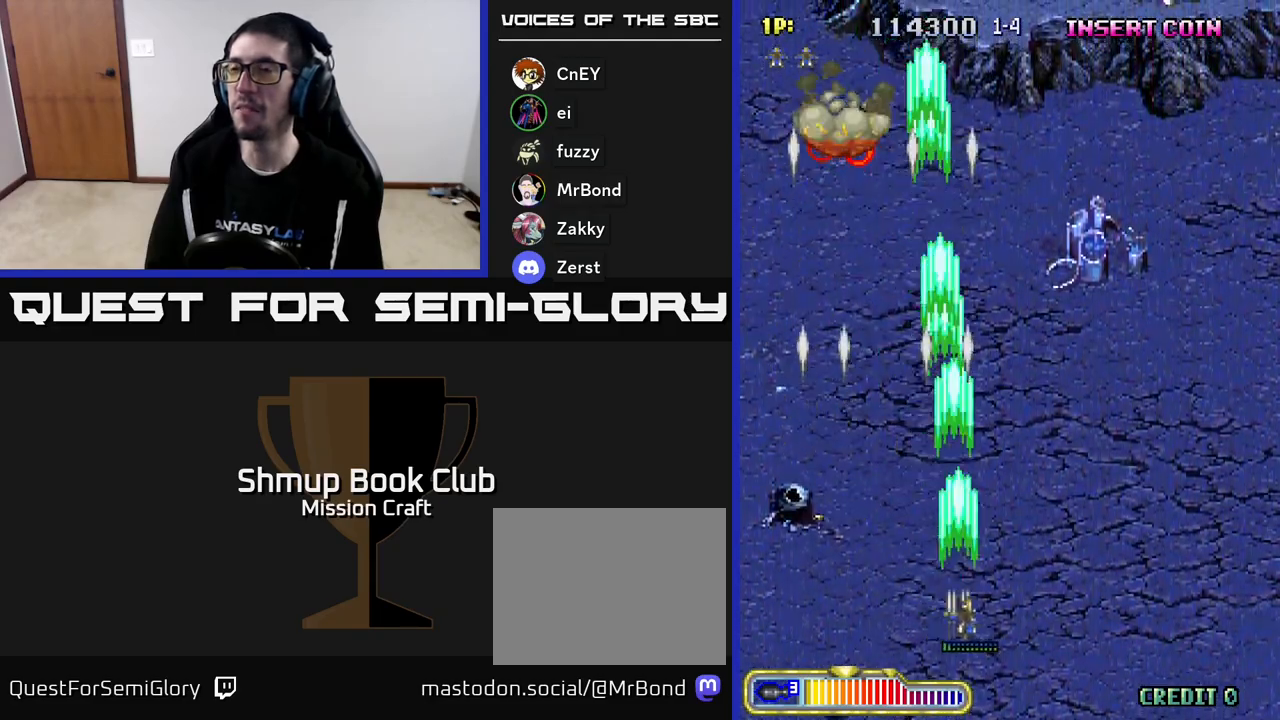
{"buttons": ["R2"], "left_stick": "center", "events": [[33, "DPAD_DOWN", "up"], [250, "DPAD_RIGHT", "up"]]}
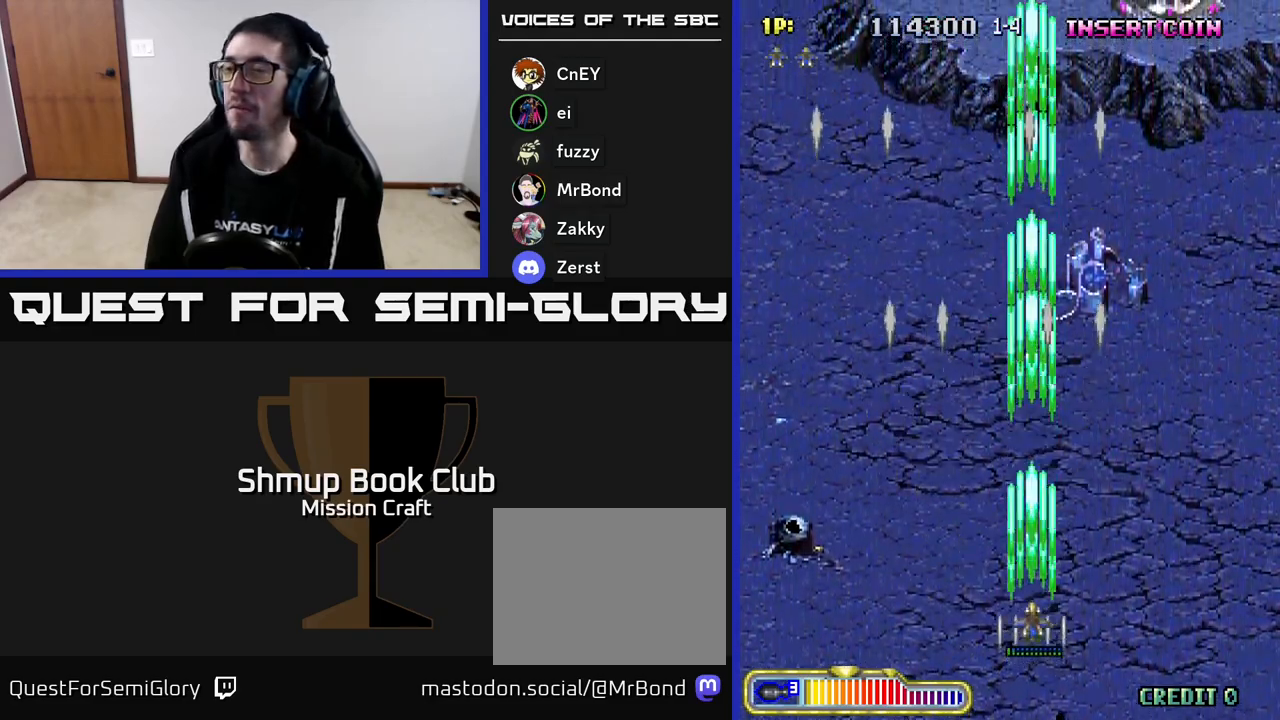
{"buttons": ["R2"], "left_stick": "center", "events": []}
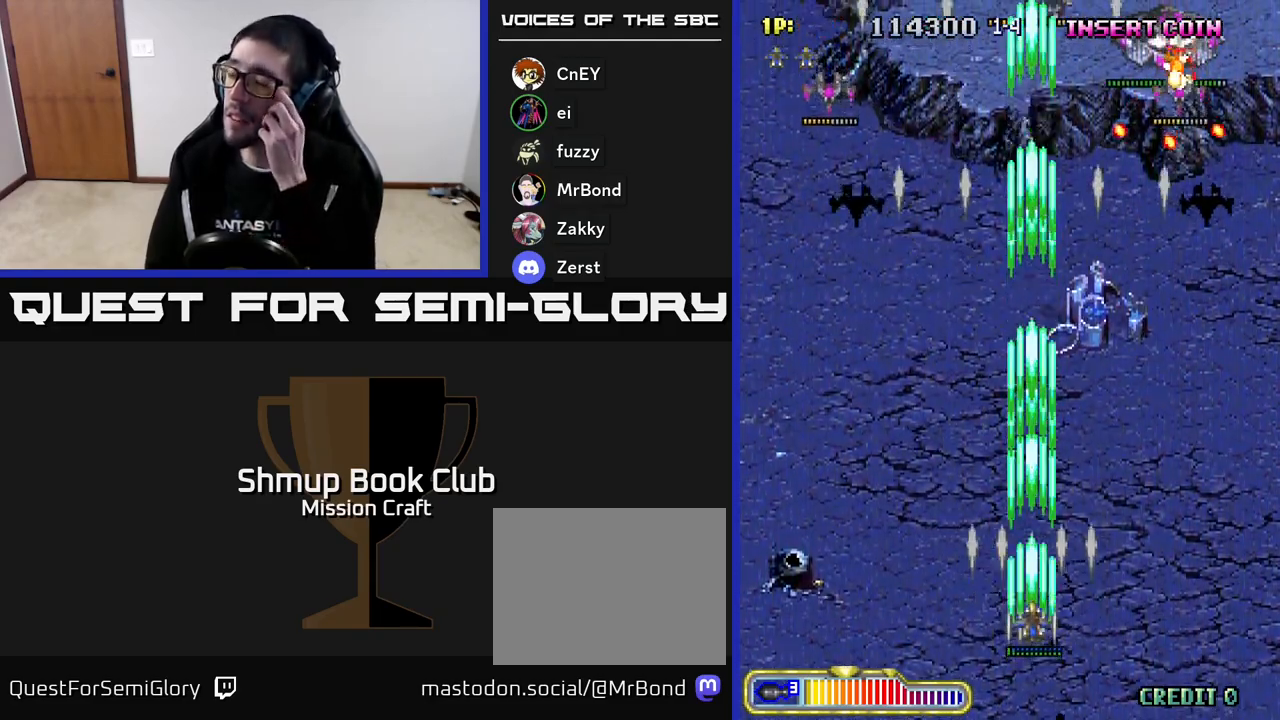
{"buttons": ["R2"], "left_stick": "center", "events": []}
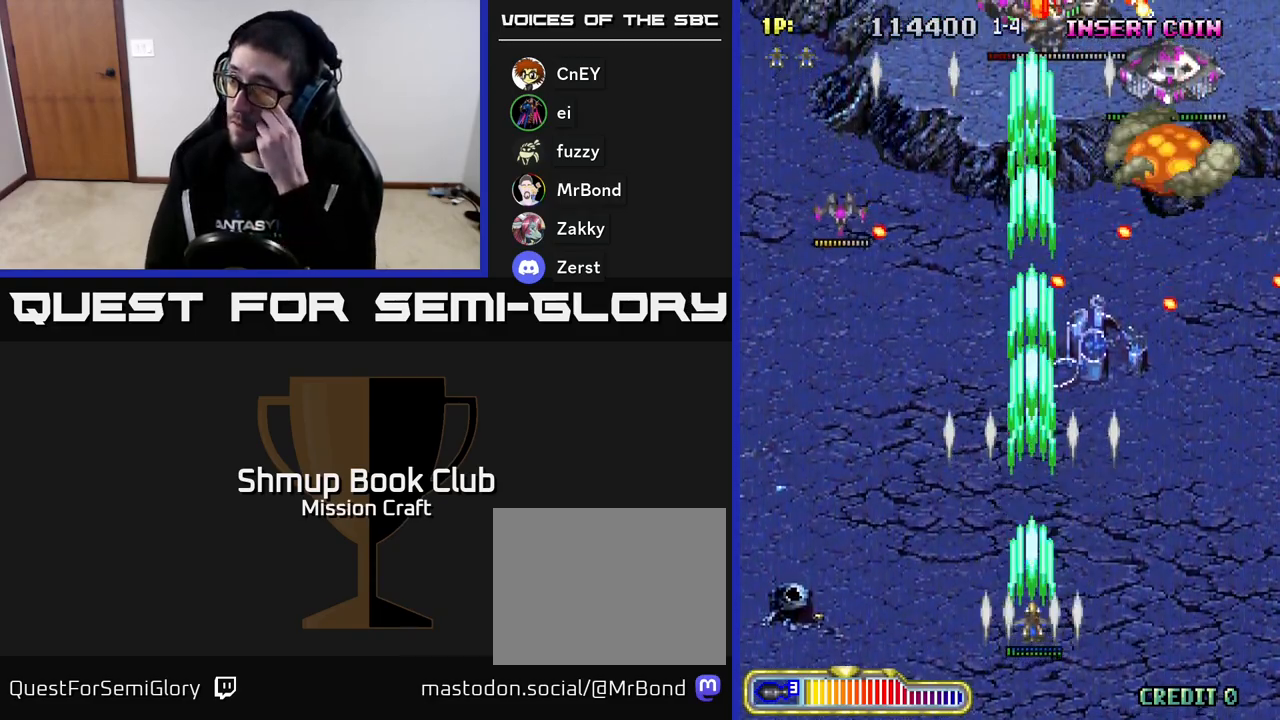
{"buttons": ["R2"], "left_stick": "center", "events": []}
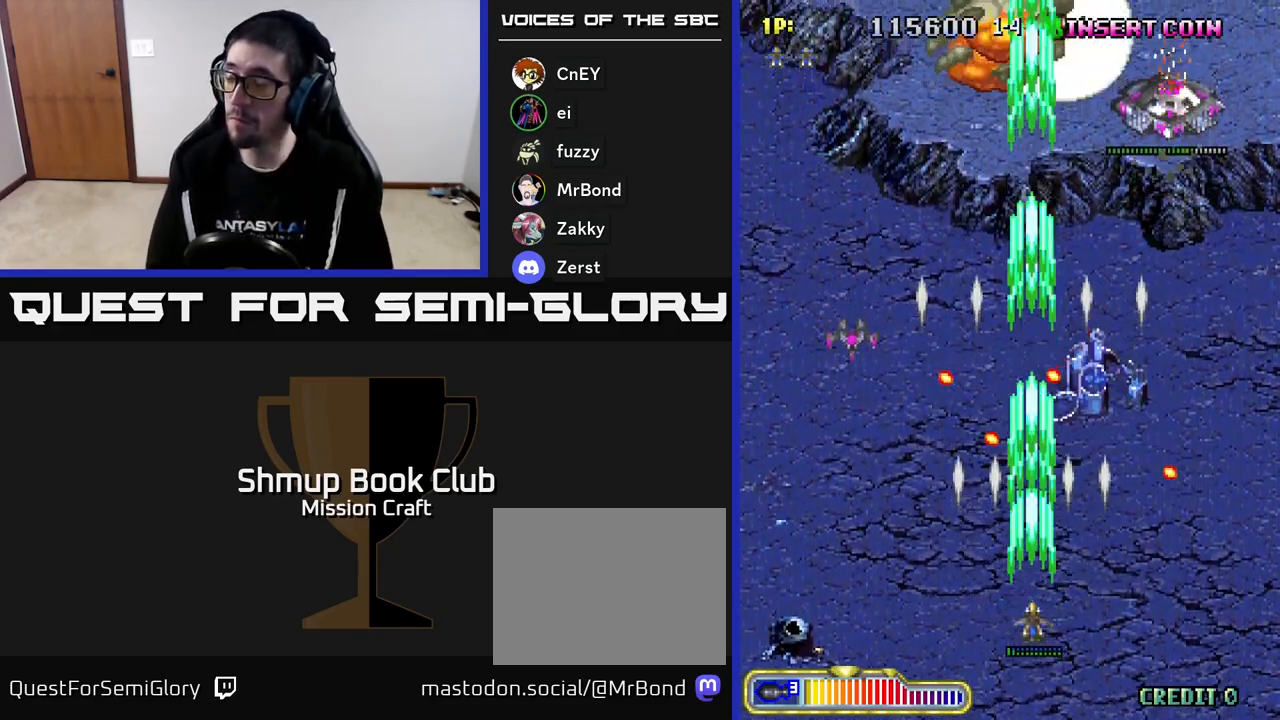
{"buttons": ["R2", "DPAD_RIGHT"], "left_stick": "center", "events": [[400, "DPAD_RIGHT", "down"]]}
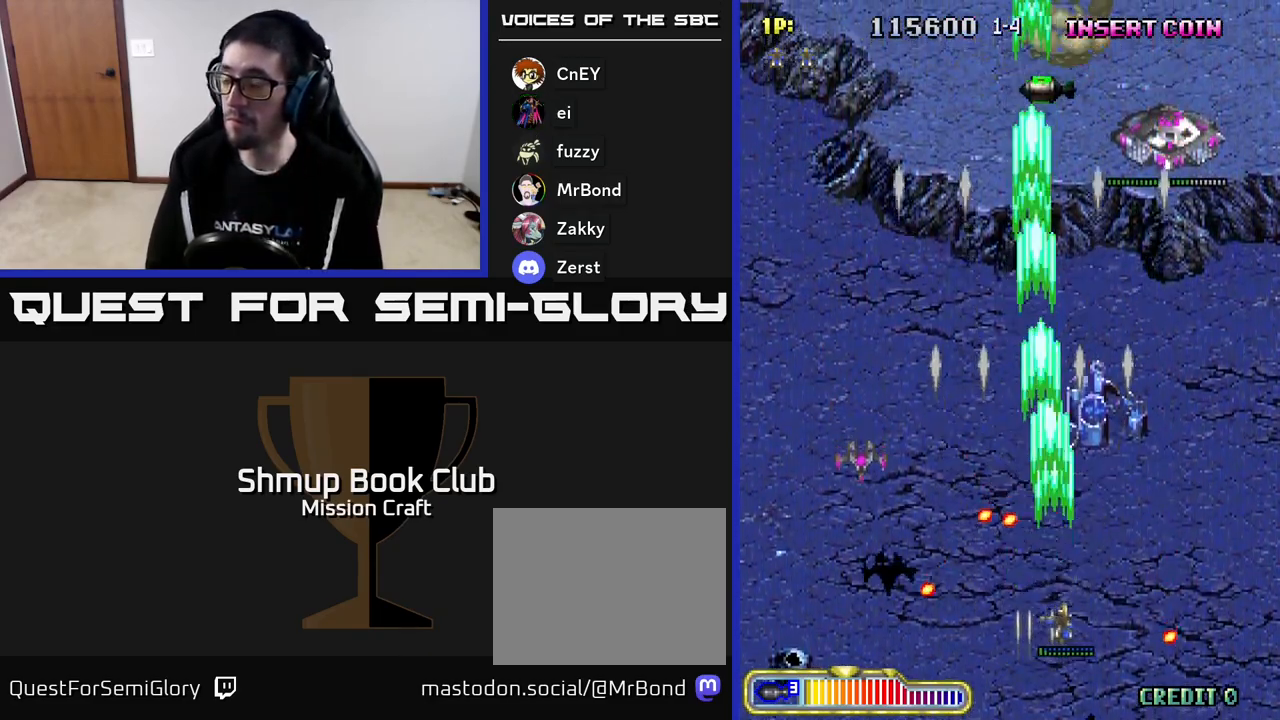
{"buttons": ["R2", "DPAD_LEFT"], "left_stick": "center", "events": [[100, "DPAD_UP", "down"], [417, "DPAD_RIGHT", "up"], [483, "DPAD_LEFT", "down"], [500, "DPAD_UP", "up"]]}
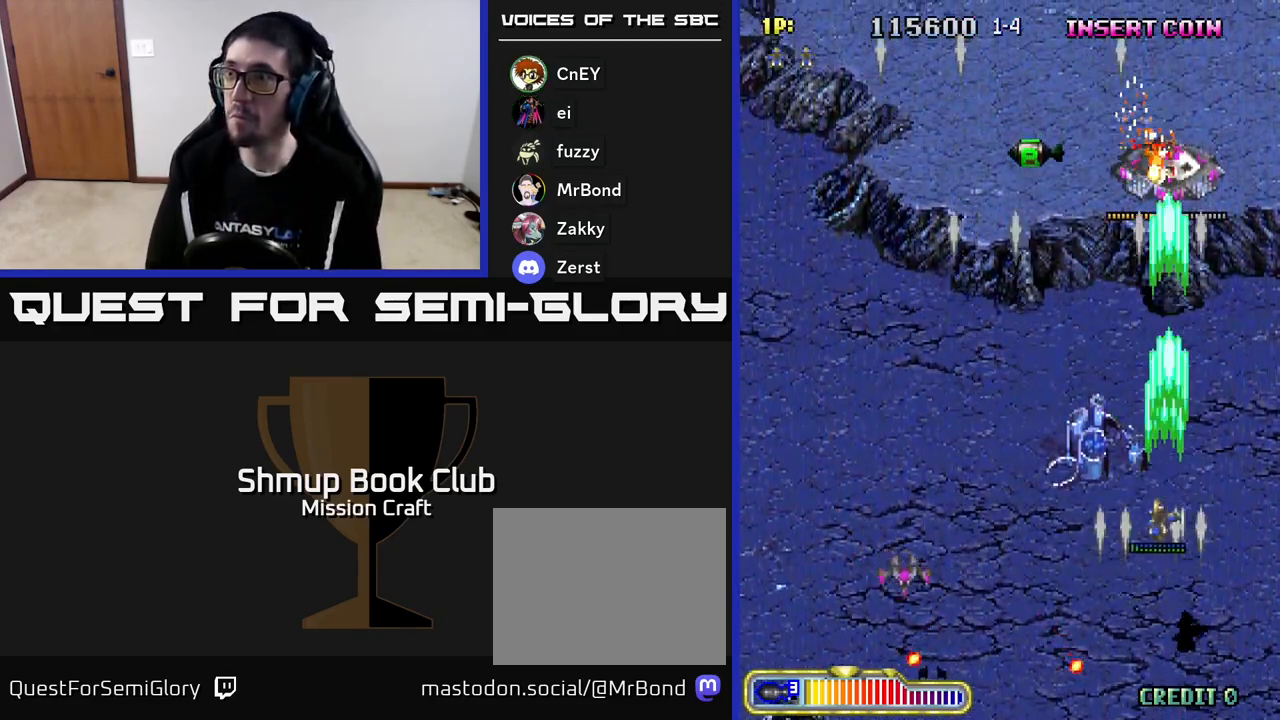
{"buttons": ["R2", "DPAD_UP", "DPAD_LEFT"], "left_stick": "center", "events": [[133, "DPAD_DOWN", "down"], [167, "DPAD_LEFT", "up"], [217, "DPAD_RIGHT", "down"], [250, "DPAD_DOWN", "up"], [250, "DPAD_RIGHT", "up"], [283, "DPAD_UP", "down"], [317, "DPAD_LEFT", "down"]]}
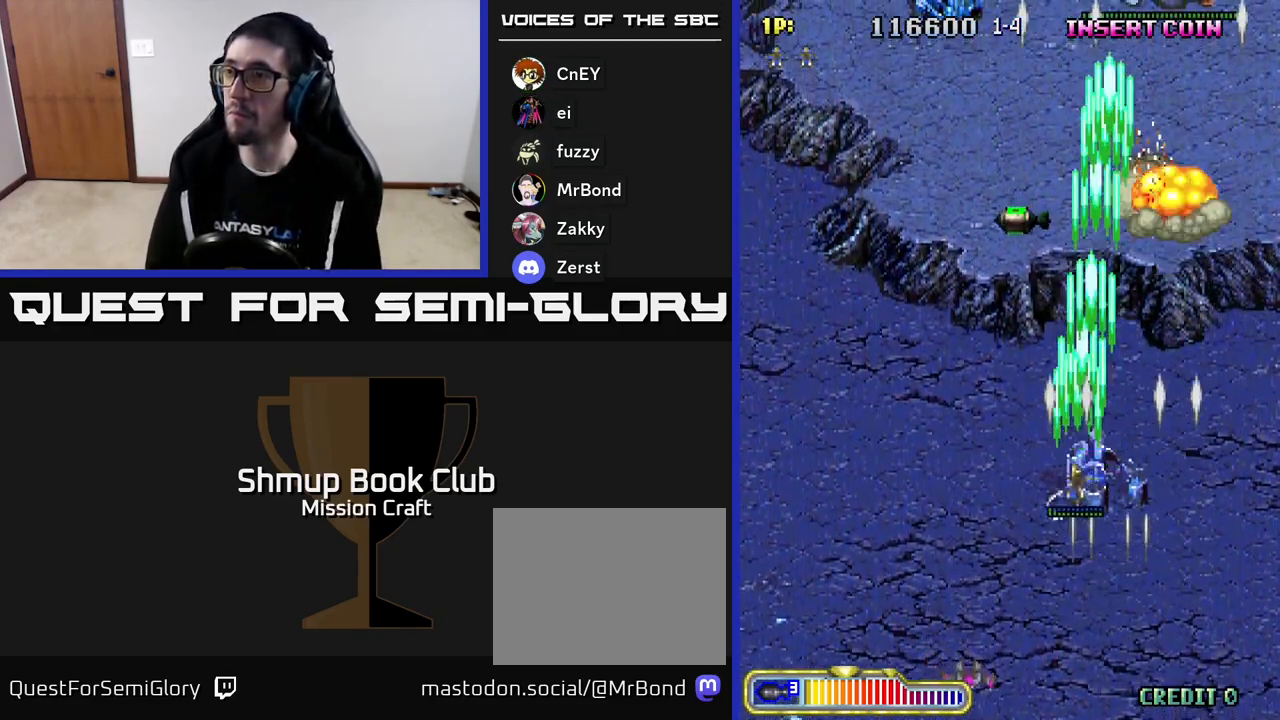
{"buttons": ["R2", "DPAD_UP"], "left_stick": "center", "events": [[83, "DPAD_LEFT", "up"], [267, "DPAD_LEFT", "down"], [417, "DPAD_LEFT", "up"]]}
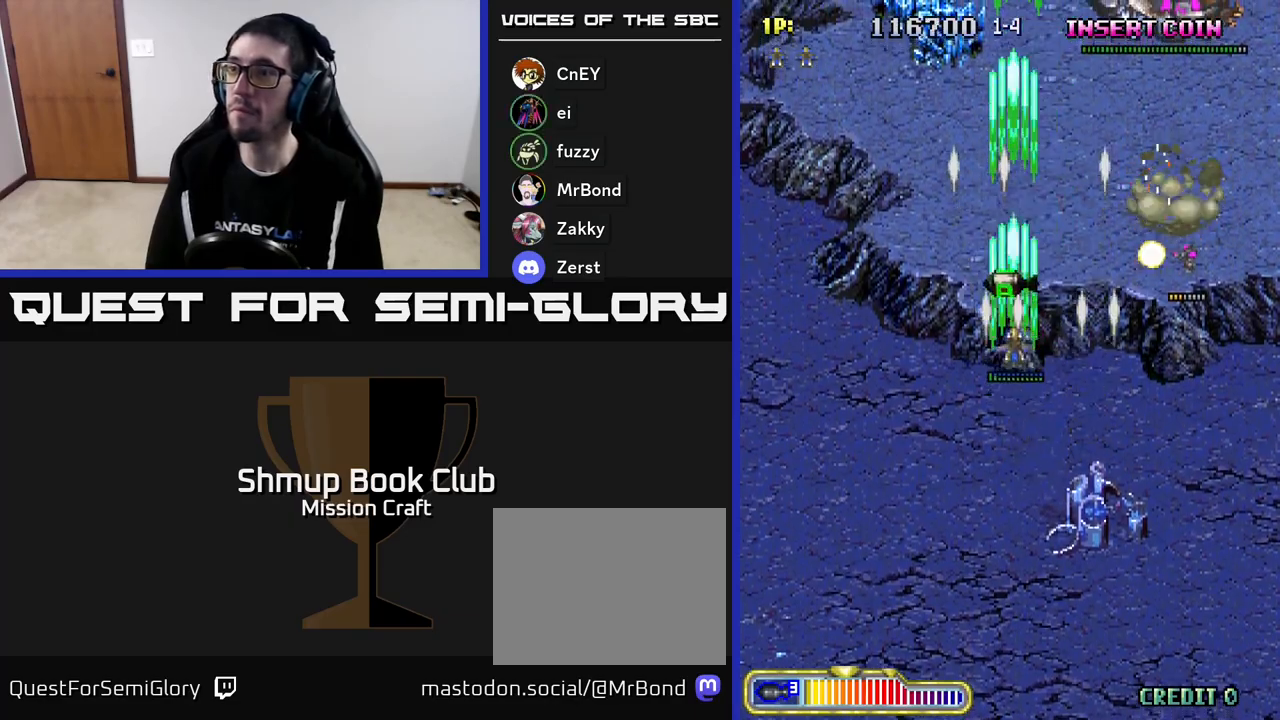
{"buttons": ["R2", "DPAD_DOWN"], "left_stick": "center", "events": [[150, "DPAD_LEFT", "down"], [250, "DPAD_UP", "up"], [467, "DPAD_DOWN", "down"], [467, "DPAD_LEFT", "up"]]}
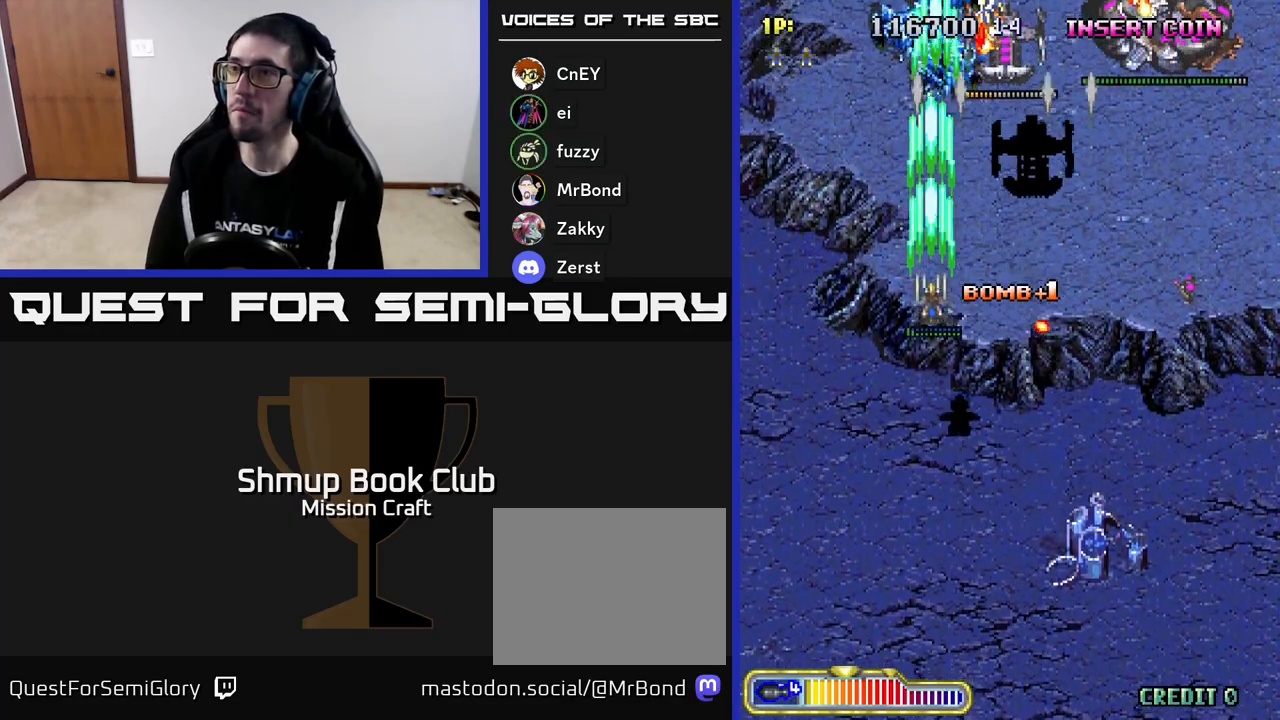
{"buttons": ["R2", "DPAD_UP", "DPAD_RIGHT"], "left_stick": "center", "events": [[167, "DPAD_LEFT", "down"], [283, "DPAD_DOWN", "up"], [350, "DPAD_UP", "down"], [417, "DPAD_LEFT", "up"], [500, "DPAD_RIGHT", "down"]]}
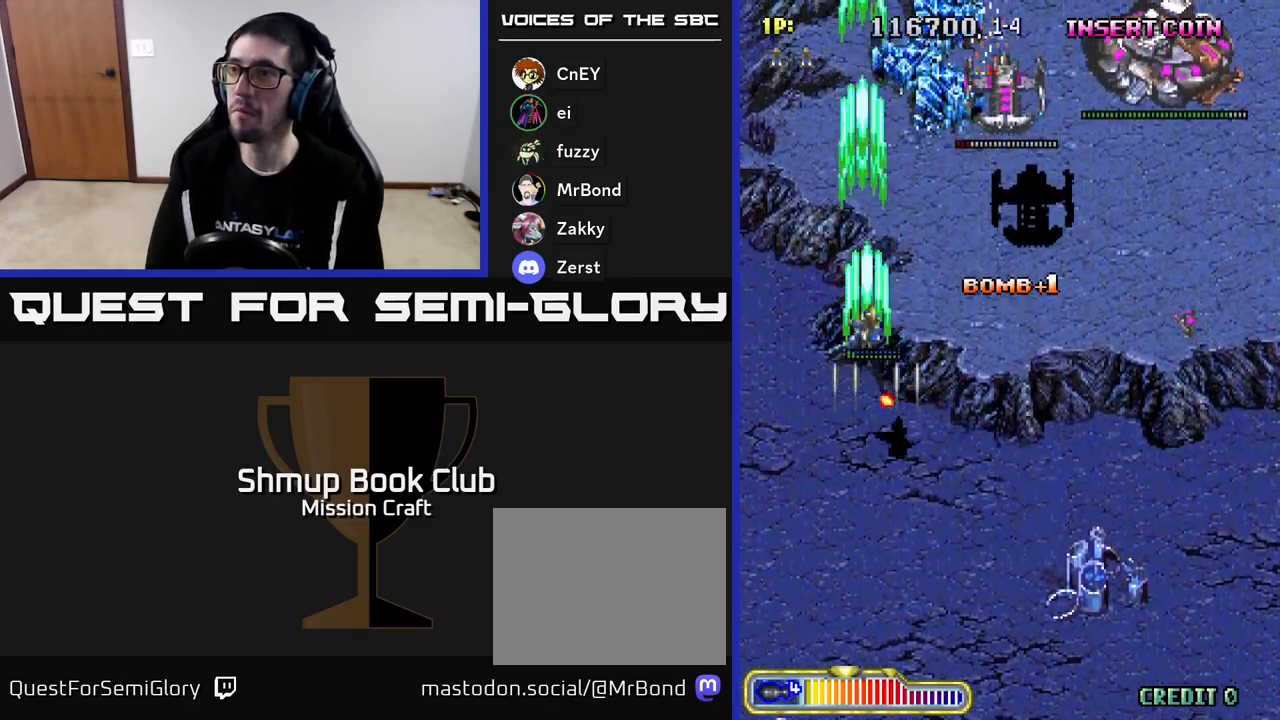
{"buttons": ["R2", "DPAD_RIGHT"], "left_stick": "center", "events": [[33, "DPAD_UP", "up"]]}
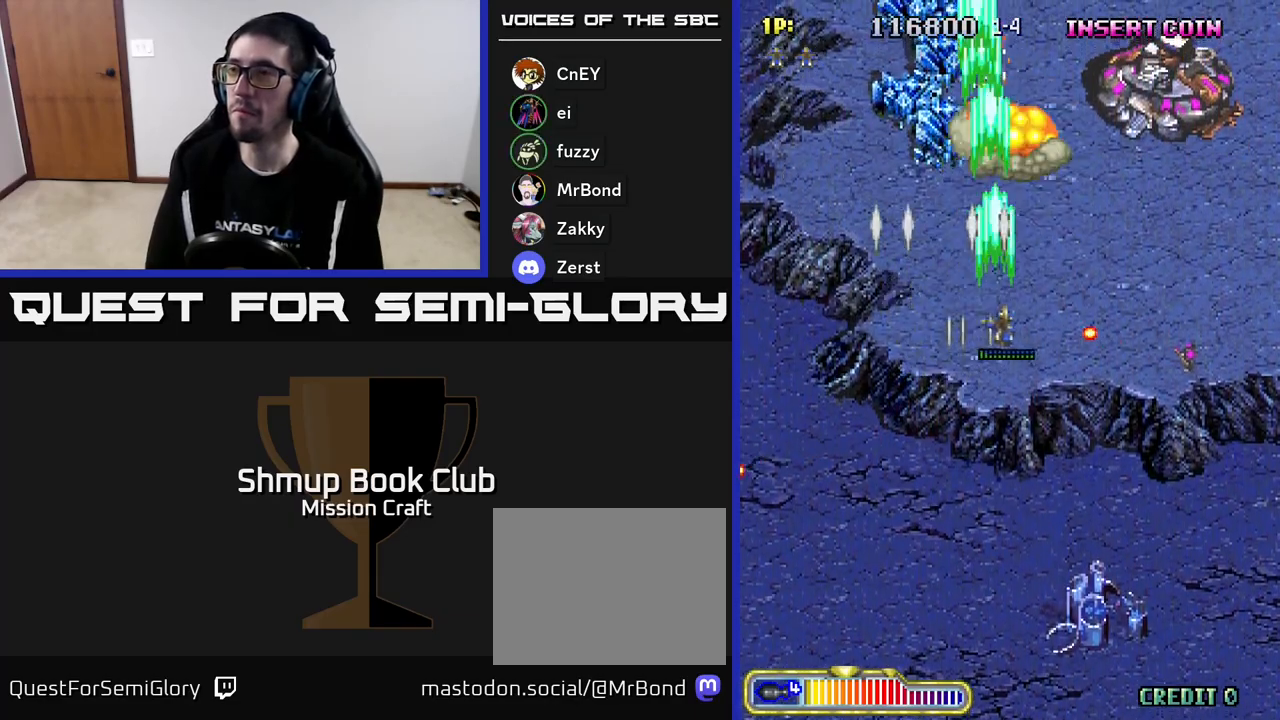
{"buttons": ["R2", "DPAD_DOWN", "DPAD_RIGHT"], "left_stick": "center", "events": [[67, "DPAD_DOWN", "down"], [117, "DPAD_RIGHT", "up"], [200, "DPAD_LEFT", "down"], [383, "DPAD_LEFT", "up"], [417, "DPAD_RIGHT", "down"]]}
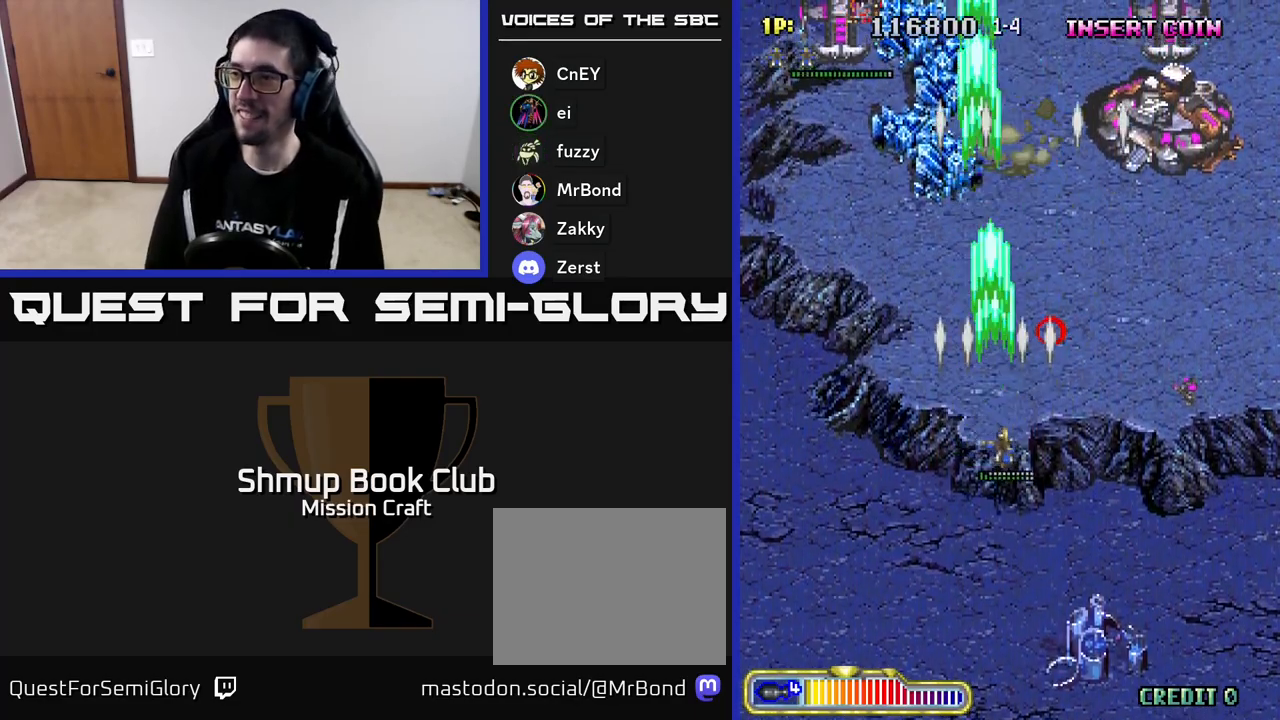
{"buttons": ["R2", "DPAD_DOWN", "DPAD_RIGHT"], "left_stick": "center", "events": [[150, "DPAD_DOWN", "up"], [400, "DPAD_DOWN", "down"]]}
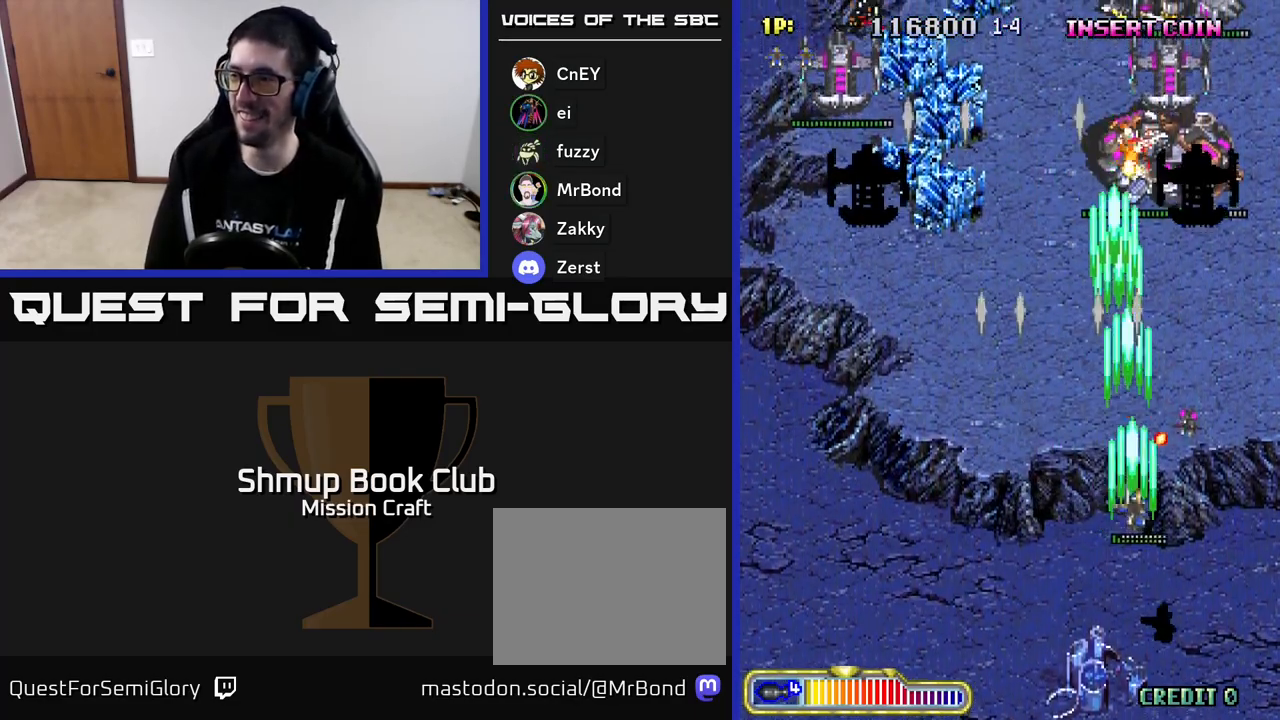
{"buttons": ["R2", "DPAD_UP"], "left_stick": "center", "events": [[233, "DPAD_RIGHT", "up"], [350, "DPAD_DOWN", "up"], [350, "DPAD_LEFT", "down"], [400, "DPAD_UP", "down"], [483, "DPAD_LEFT", "up"]]}
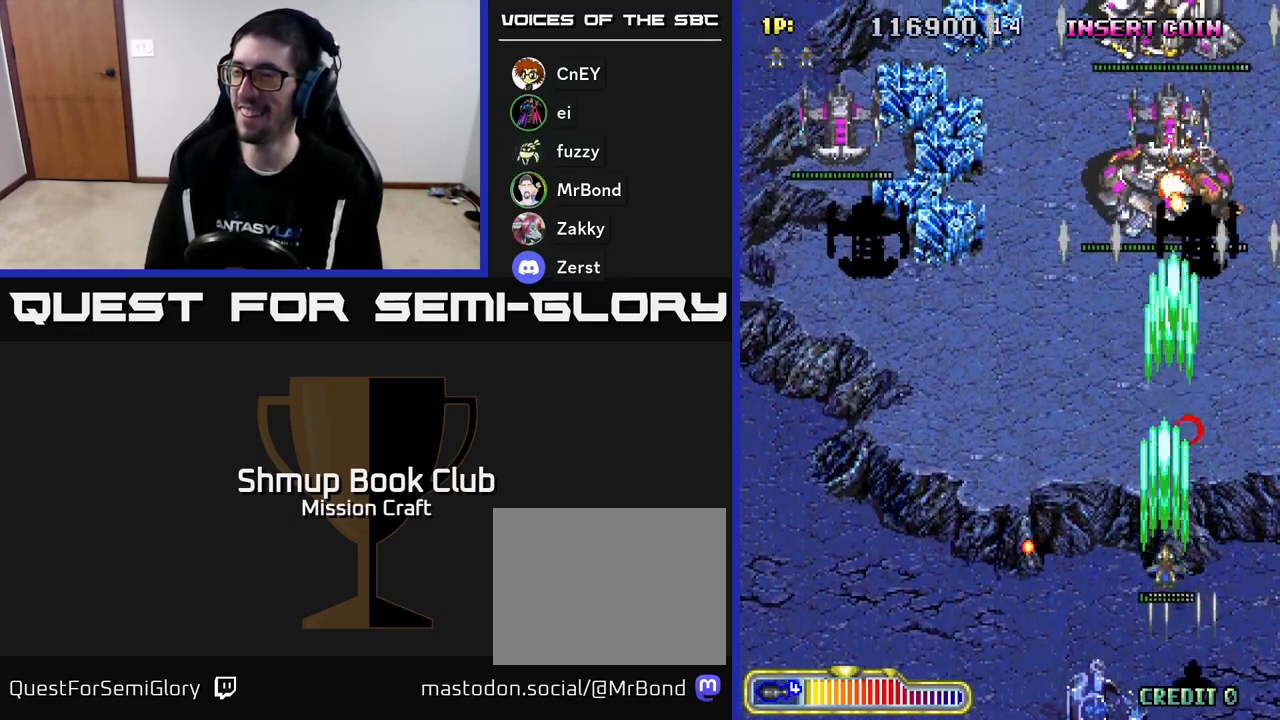
{"buttons": ["R2", "DPAD_UP"], "left_stick": "center", "events": []}
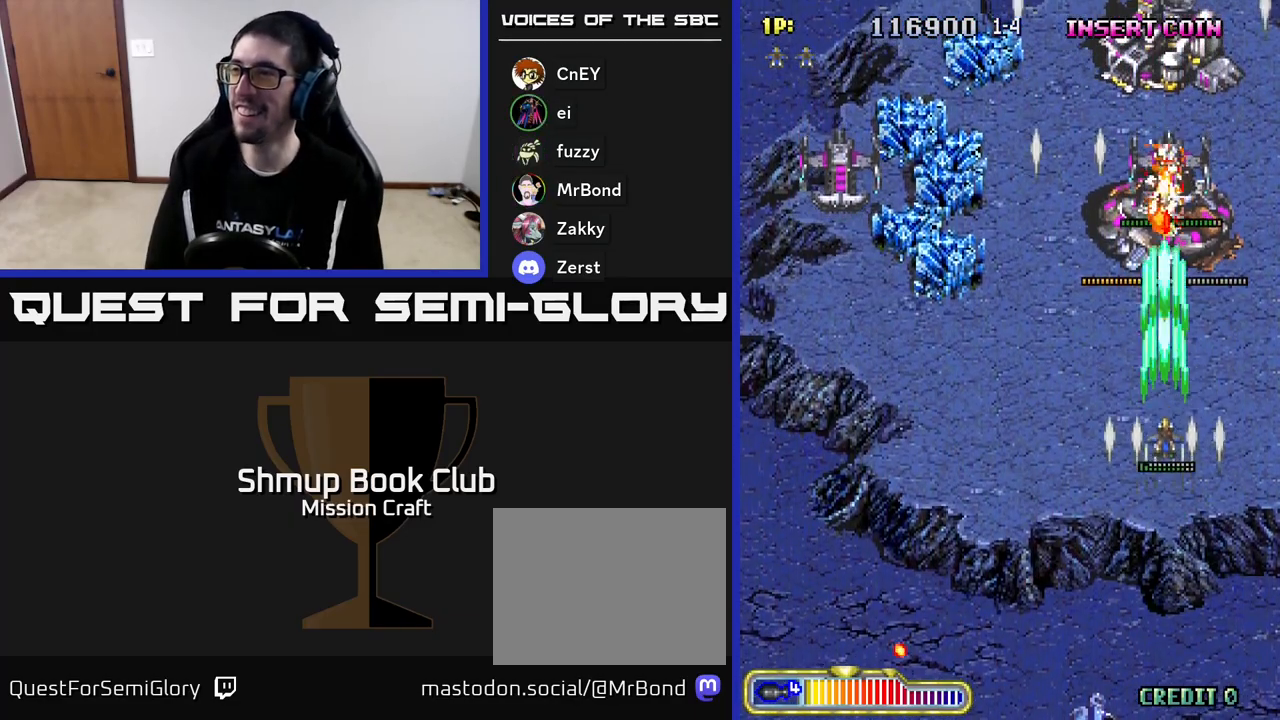
{"buttons": ["R2", "DPAD_DOWN"], "left_stick": "center", "events": [[217, "DPAD_UP", "up"], [250, "DPAD_DOWN", "down"]]}
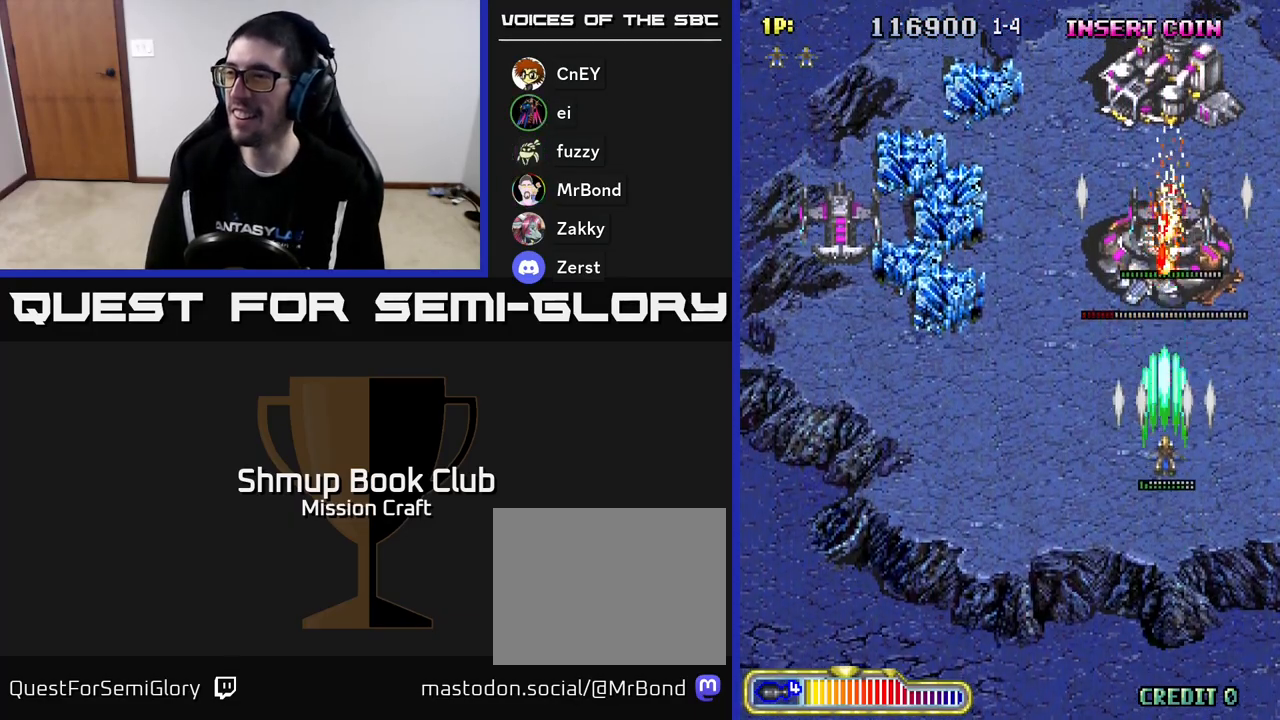
{"buttons": ["R2", "DPAD_UP", "DPAD_LEFT"], "left_stick": "center", "events": [[117, "DPAD_LEFT", "down"], [233, "DPAD_LEFT", "up"], [267, "DPAD_DOWN", "up"], [267, "DPAD_RIGHT", "down"], [367, "DPAD_RIGHT", "up"], [400, "DPAD_UP", "down"], [417, "DPAD_LEFT", "down"]]}
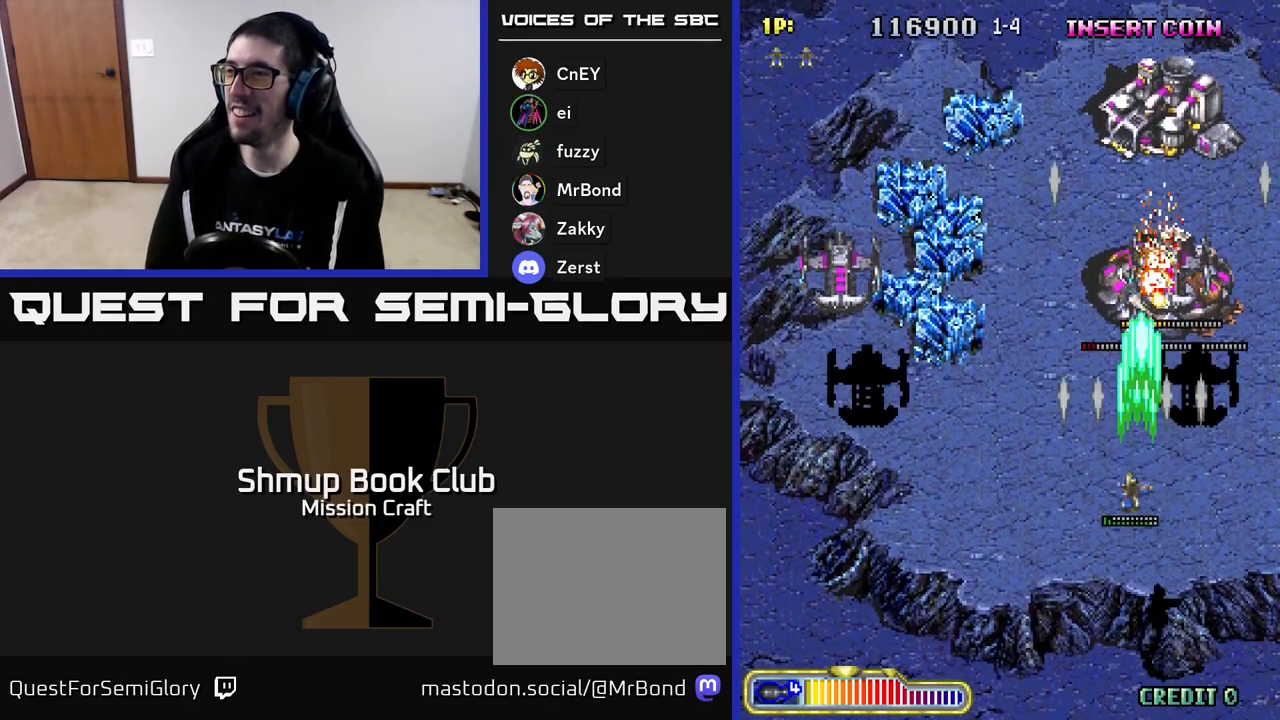
{"buttons": ["R2", "DPAD_DOWN", "DPAD_LEFT"], "left_stick": "center", "events": [[50, "DPAD_LEFT", "up"], [100, "DPAD_RIGHT", "down"], [167, "DPAD_RIGHT", "up"], [217, "DPAD_UP", "up"], [233, "DPAD_LEFT", "down"], [250, "DPAD_DOWN", "down"]]}
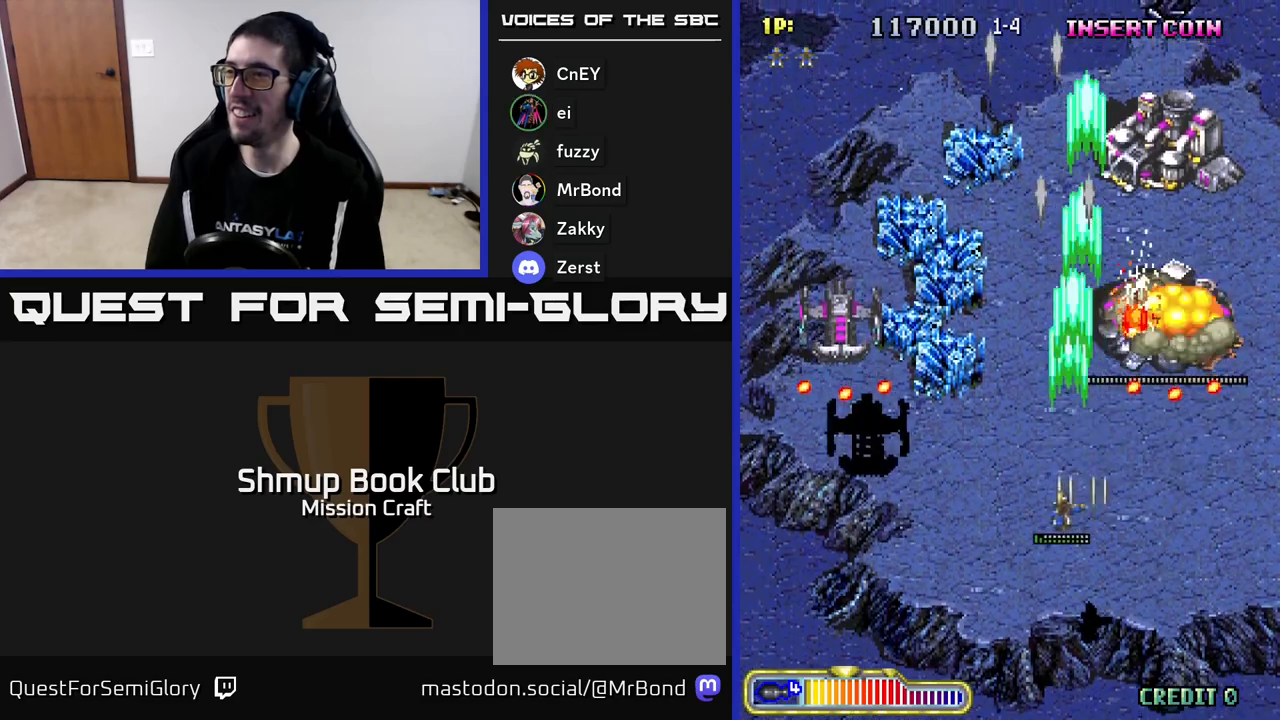
{"buttons": ["R2", "DPAD_LEFT"], "left_stick": "center", "events": [[300, "DPAD_DOWN", "up"]]}
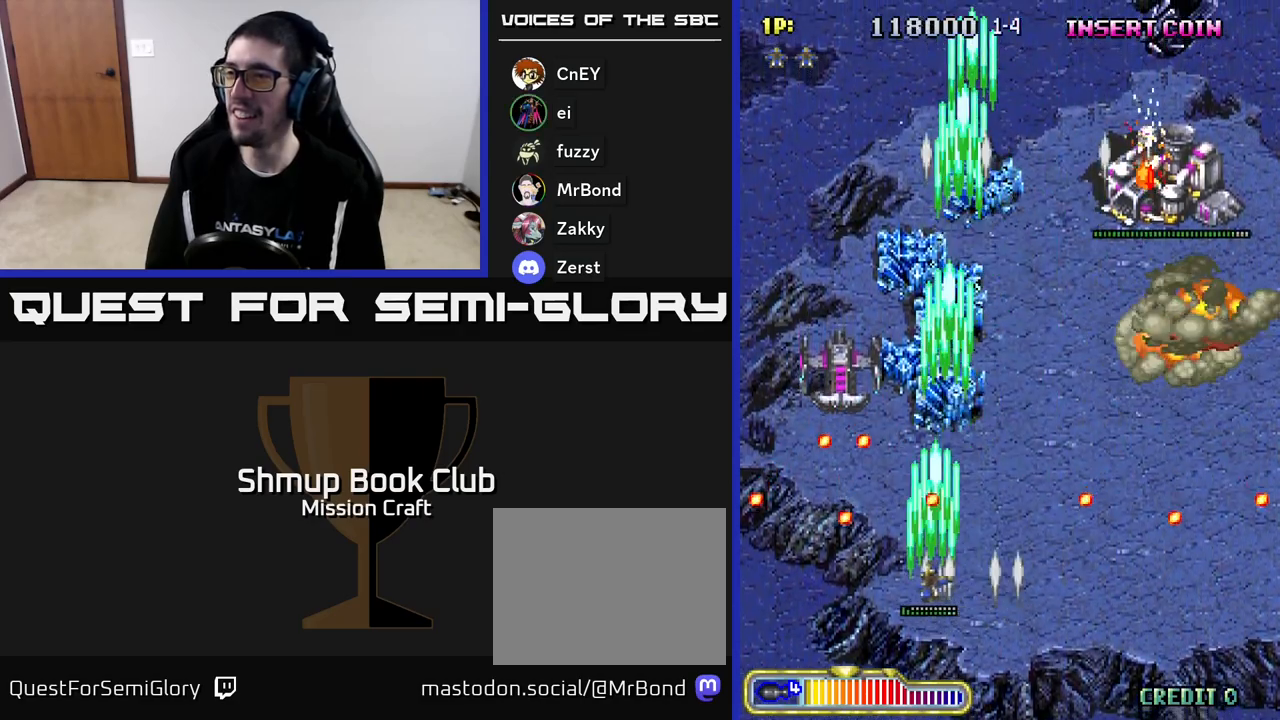
{"buttons": ["R2", "DPAD_DOWN", "DPAD_LEFT"], "left_stick": "center", "events": [[83, "DPAD_UP", "down"], [250, "DPAD_LEFT", "up"], [250, "DPAD_UP", "up"], [317, "DPAD_LEFT", "down"], [367, "DPAD_DOWN", "down"]]}
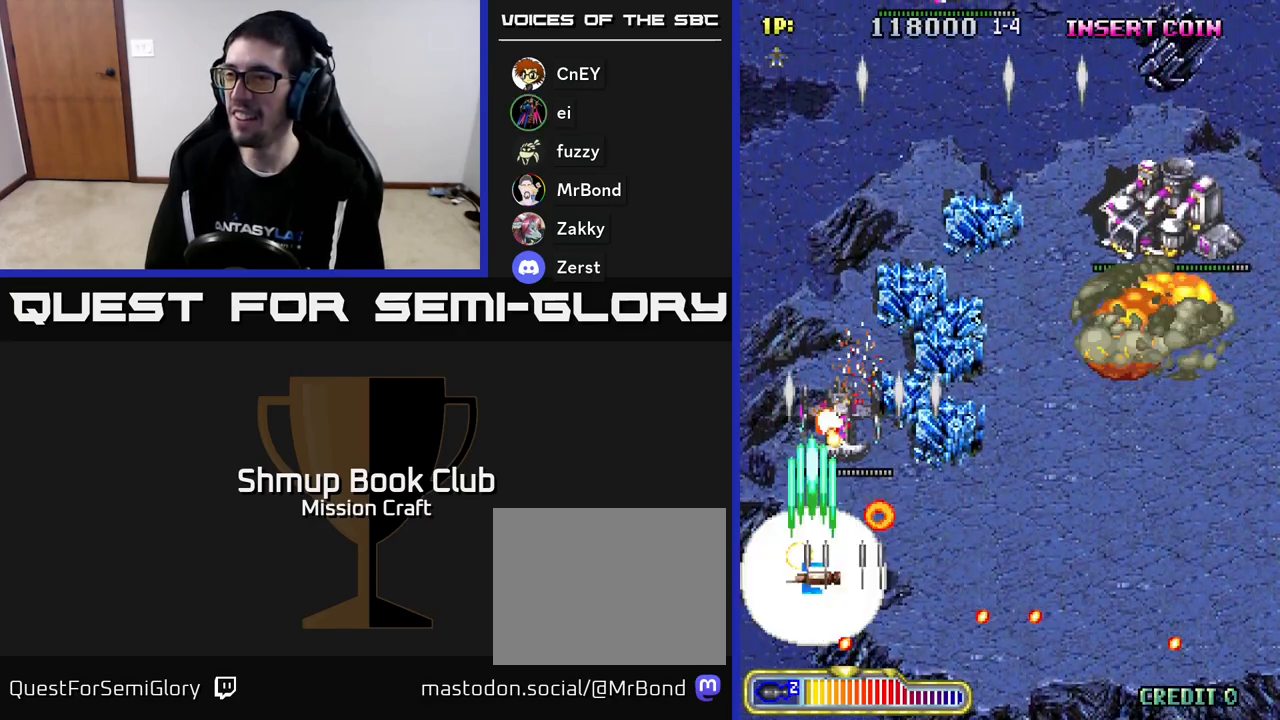
{"buttons": ["R2"], "left_stick": "center", "events": [[33, "DPAD_LEFT", "up"], [83, "DPAD_DOWN", "up"], [100, "DPAD_RIGHT", "down"], [300, "DPAD_DOWN", "down"], [350, "DPAD_RIGHT", "up"], [400, "DPAD_DOWN", "up"]]}
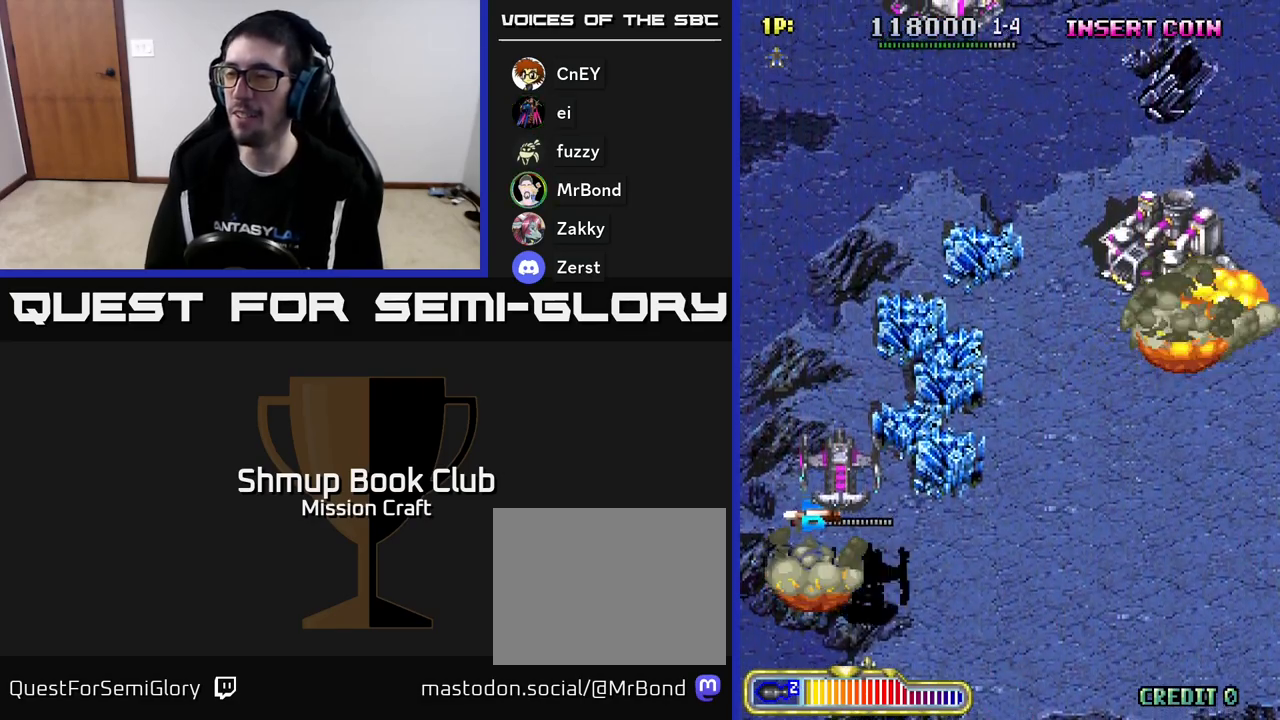
{"buttons": ["R2", "DPAD_DOWN", "DPAD_LEFT"], "left_stick": "center", "events": [[100, "R2", "up"], [267, "R2", "down"], [317, "DPAD_LEFT", "down"], [483, "DPAD_DOWN", "down"]]}
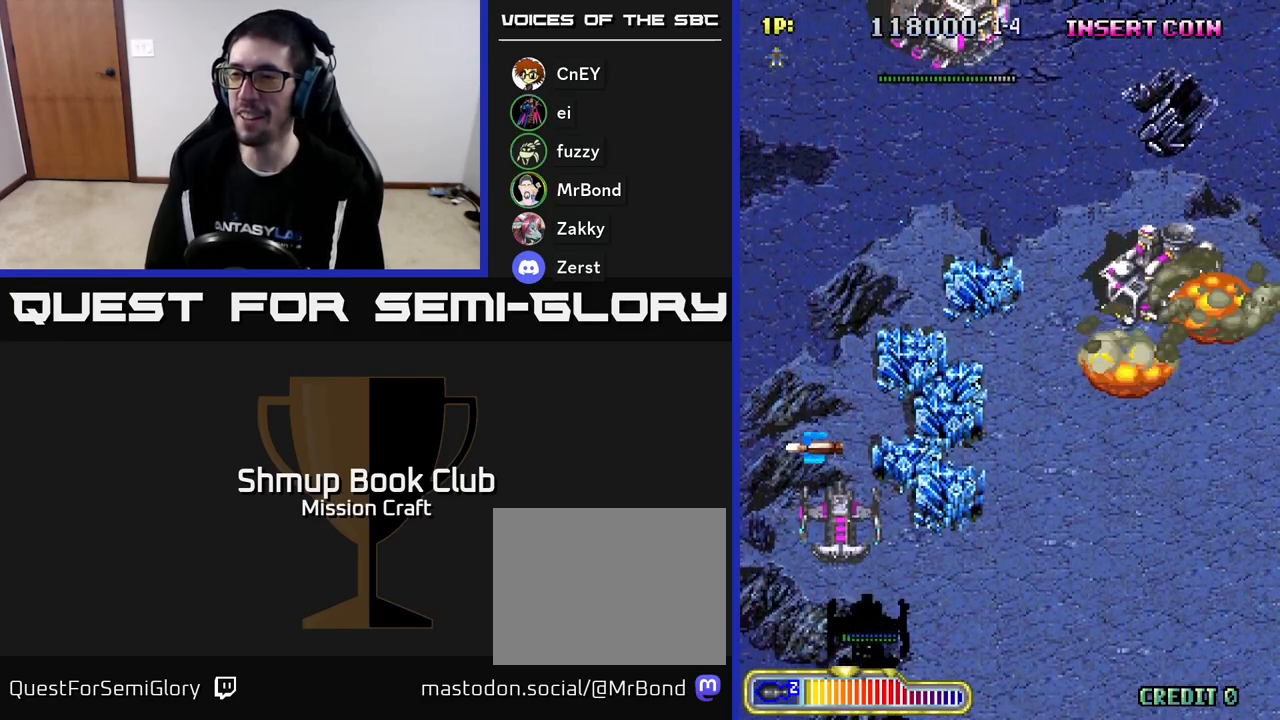
{"buttons": ["R2", "DPAD_DOWN"], "left_stick": "center", "events": [[50, "DPAD_LEFT", "up"], [233, "DPAD_LEFT", "down"], [250, "DPAD_DOWN", "up"], [350, "DPAD_DOWN", "down"], [383, "DPAD_LEFT", "up"], [417, "DPAD_RIGHT", "down"], [483, "DPAD_RIGHT", "up"]]}
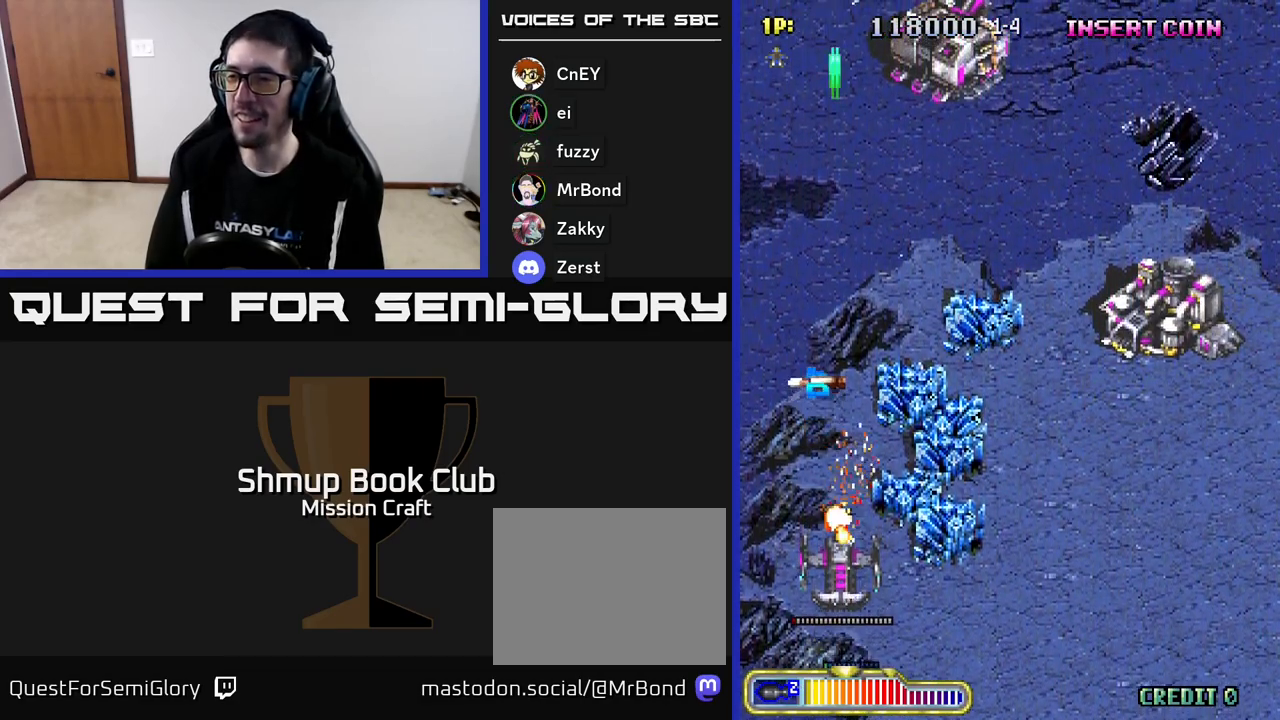
{"buttons": ["R2", "DPAD_UP", "DPAD_RIGHT"], "left_stick": "center", "events": [[83, "DPAD_DOWN", "up"], [367, "DPAD_UP", "down"], [483, "DPAD_RIGHT", "down"]]}
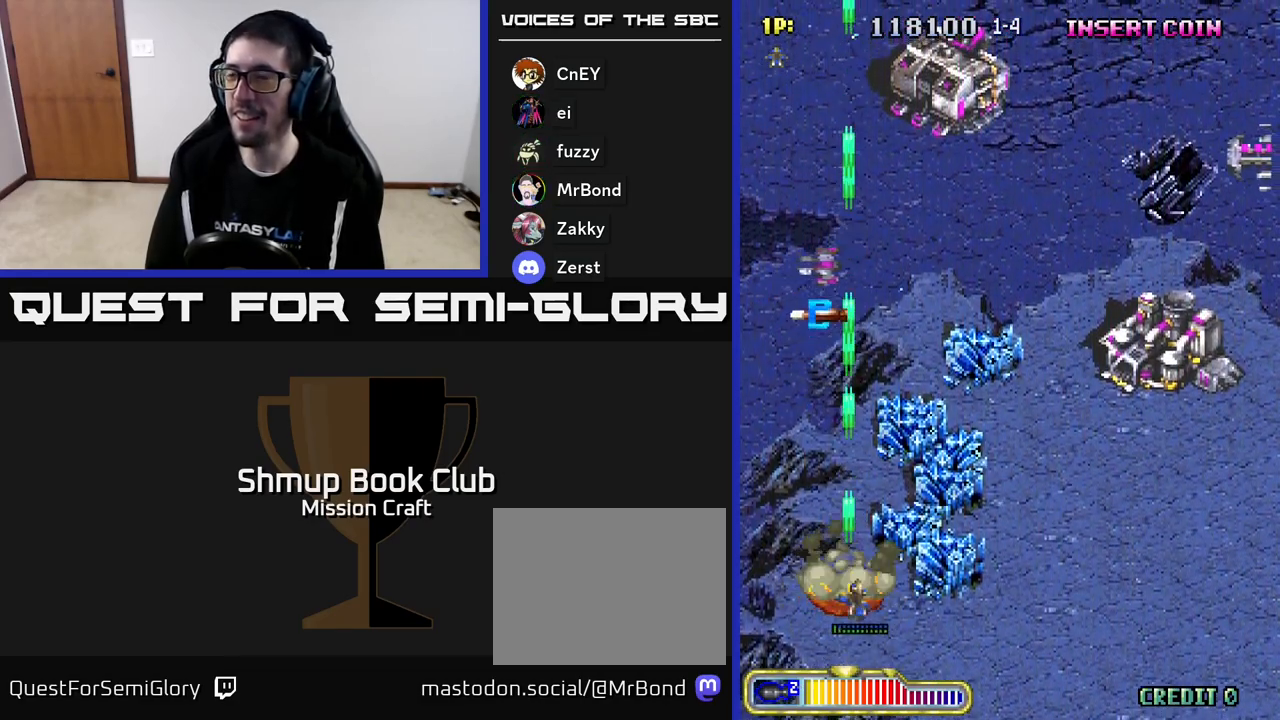
{"buttons": ["R2", "DPAD_UP", "DPAD_RIGHT"], "left_stick": "center", "events": [[67, "DPAD_RIGHT", "up"], [133, "DPAD_LEFT", "down"], [217, "DPAD_LEFT", "up"], [267, "DPAD_RIGHT", "down"]]}
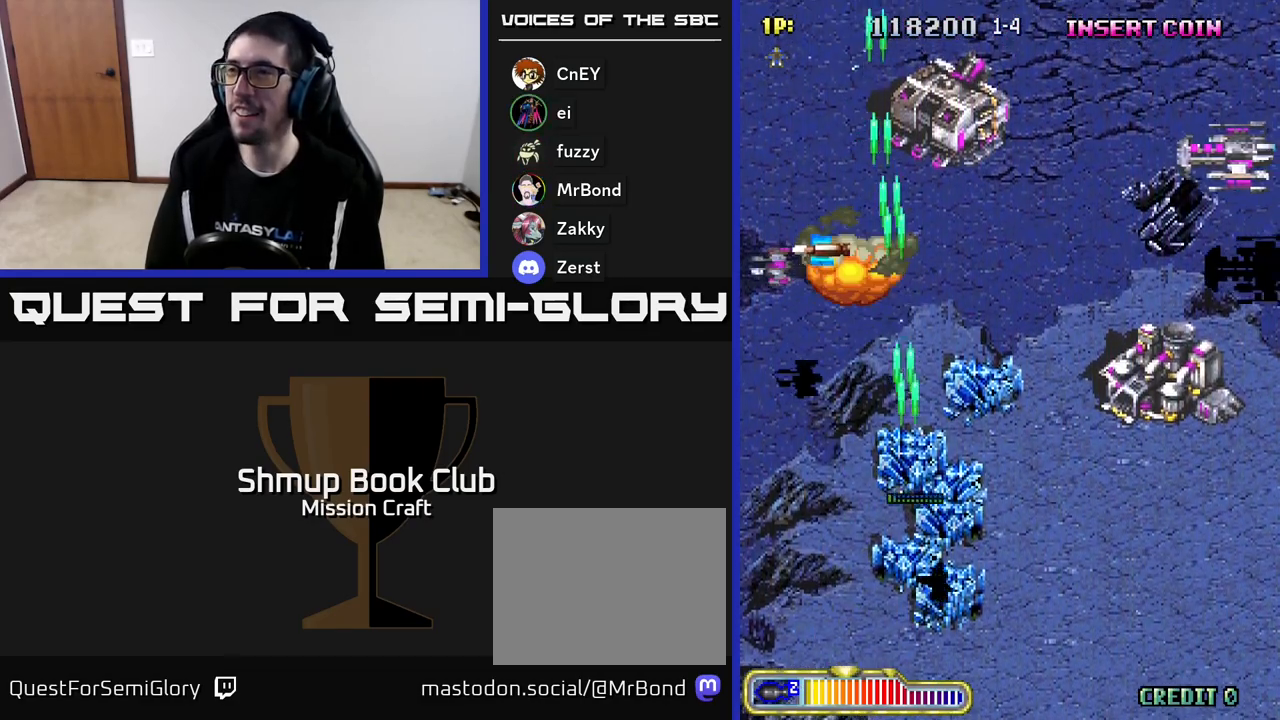
{"buttons": ["R2", "DPAD_DOWN"], "left_stick": "center", "events": [[133, "DPAD_RIGHT", "up"], [317, "DPAD_UP", "up"], [367, "DPAD_DOWN", "down"]]}
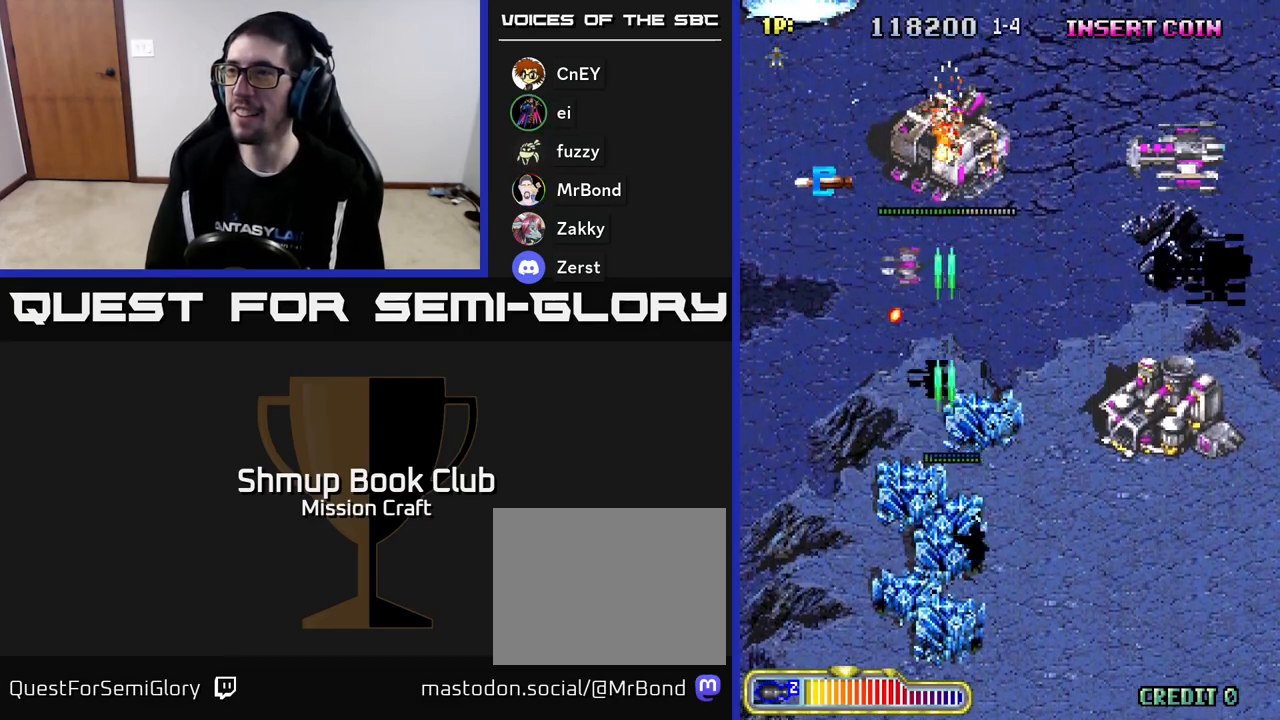
{"buttons": ["R2", "DPAD_RIGHT"], "left_stick": "center", "events": [[17, "DPAD_RIGHT", "down"], [100, "DPAD_DOWN", "up"]]}
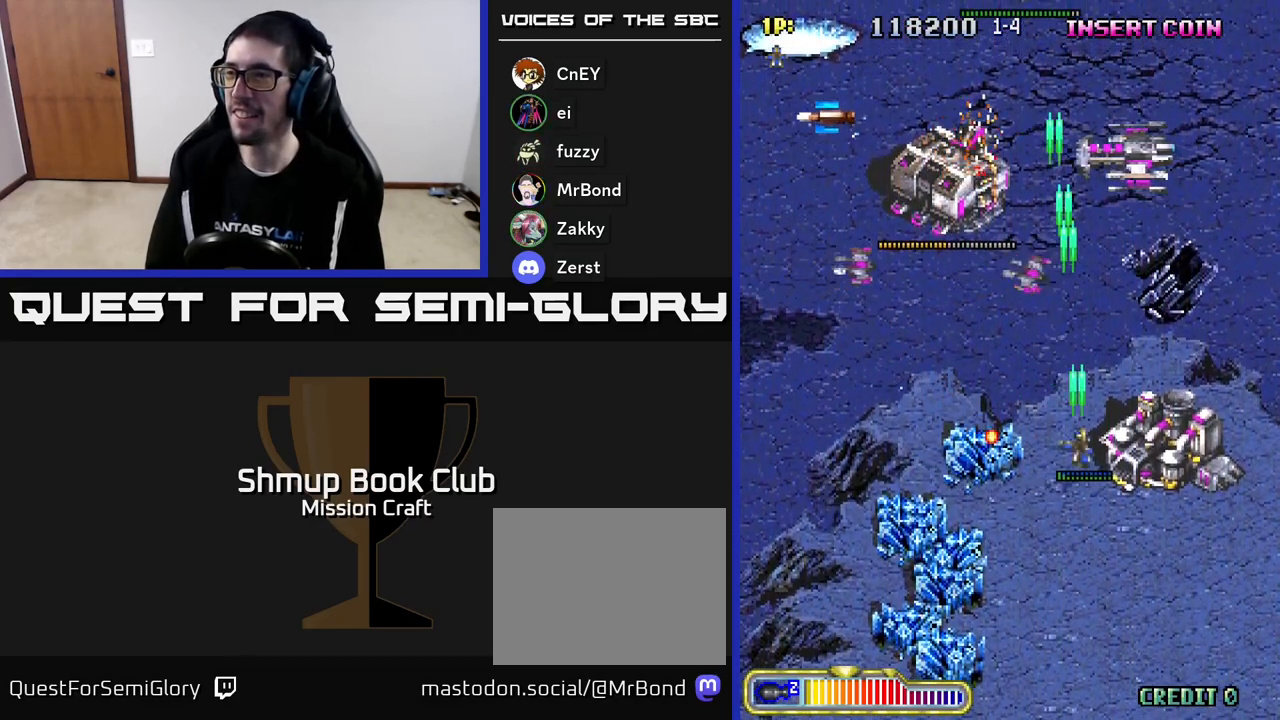
{"buttons": ["R2"], "left_stick": "center", "events": [[33, "DPAD_DOWN", "down"], [383, "DPAD_RIGHT", "up"], [500, "DPAD_DOWN", "up"]]}